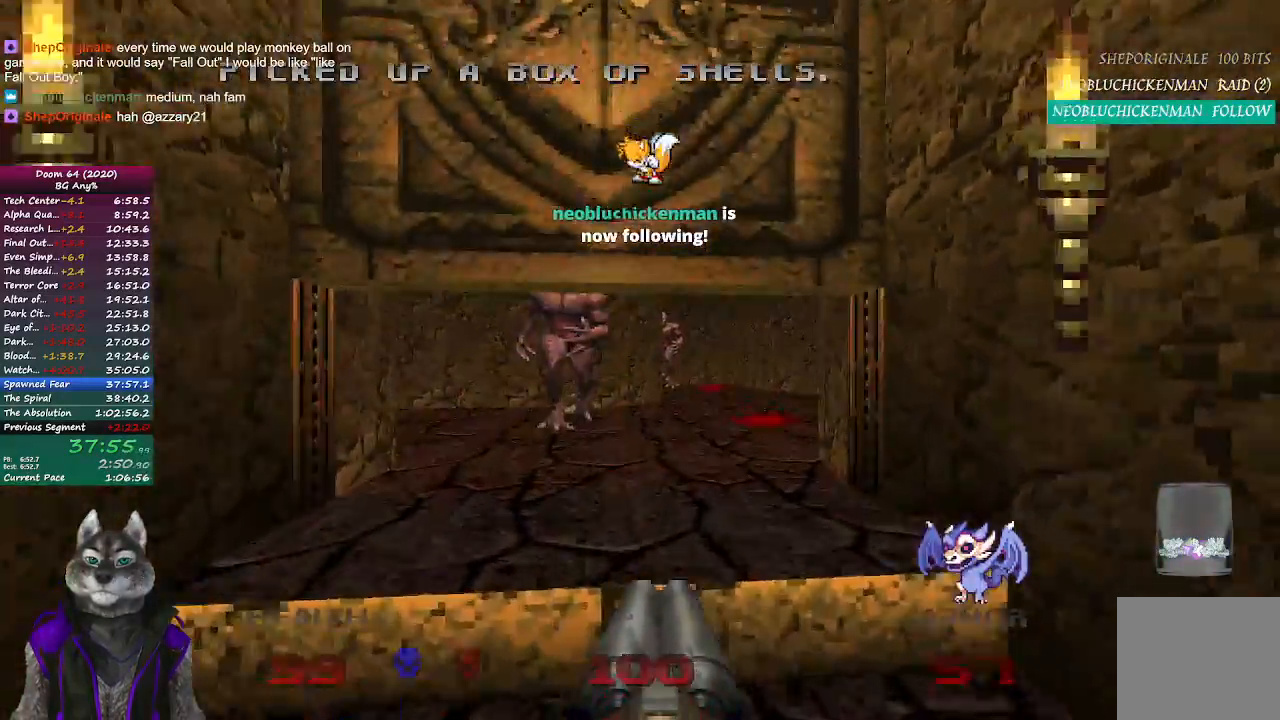
Gameplay with a controller (PlayStation layout); each line is a JSON object with the inputs held at the frame after it. "events" lists button and stick changes between this image and that frame as [ms after this image, input, new state], when the widget could be followed in between.
{"buttons": [], "left_stick": "up-right", "right_stick": "right", "events": [[83, "left_stick", "up-left"], [183, "right_stick", "left"], [217, "R2", "down"], [217, "left_stick", "center"], [267, "left_stick", "right"], [300, "right_stick", "center"], [367, "right_stick", "right"], [400, "left_stick", "up-right"], [417, "R2", "up"]]}
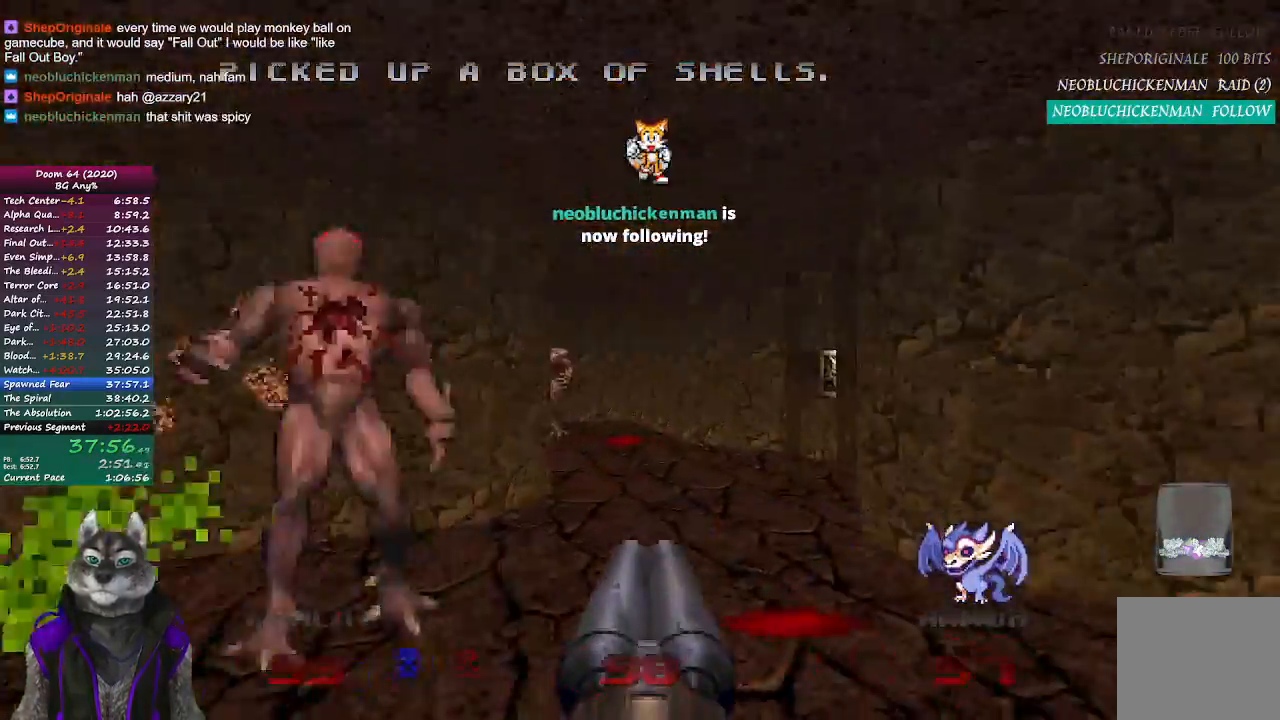
{"buttons": [], "left_stick": "up", "right_stick": "right", "events": [[17, "left_stick", "up"], [50, "right_stick", "center"], [467, "right_stick", "right"]]}
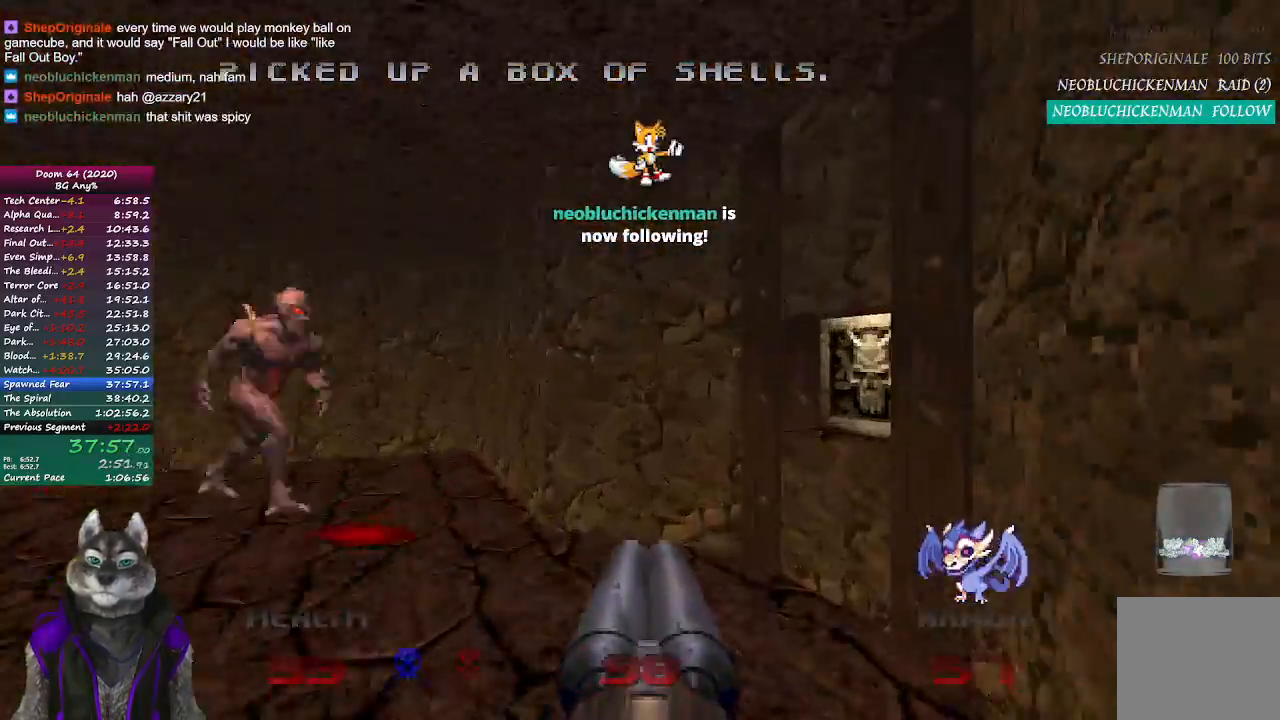
{"buttons": [], "left_stick": "down", "right_stick": "up-left", "events": [[50, "left_stick", "up-right"], [150, "right_stick", "center"], [183, "L2", "down"], [233, "left_stick", "down-right"], [233, "right_stick", "up-left"], [333, "left_stick", "down"], [383, "L2", "up"]]}
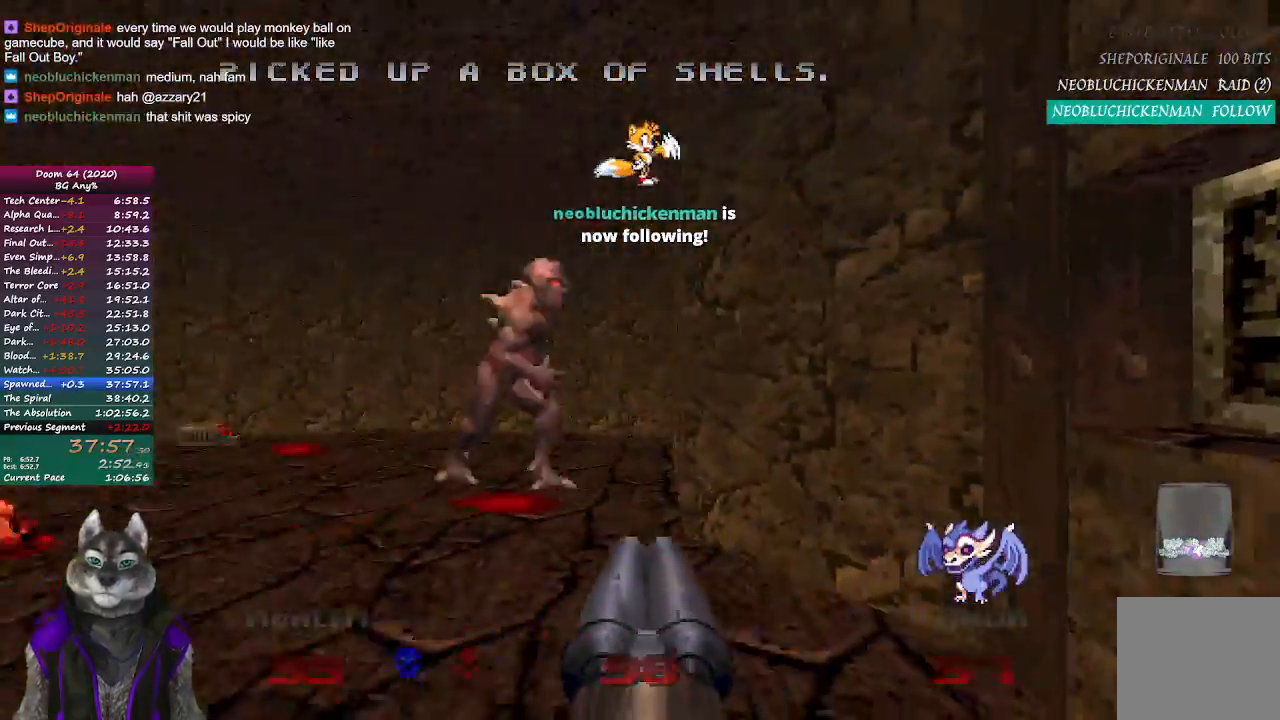
{"buttons": [], "left_stick": "up", "right_stick": "left", "events": [[50, "R2", "down"], [83, "left_stick", "up"], [83, "right_stick", "center"], [267, "R2", "up"], [483, "right_stick", "left"]]}
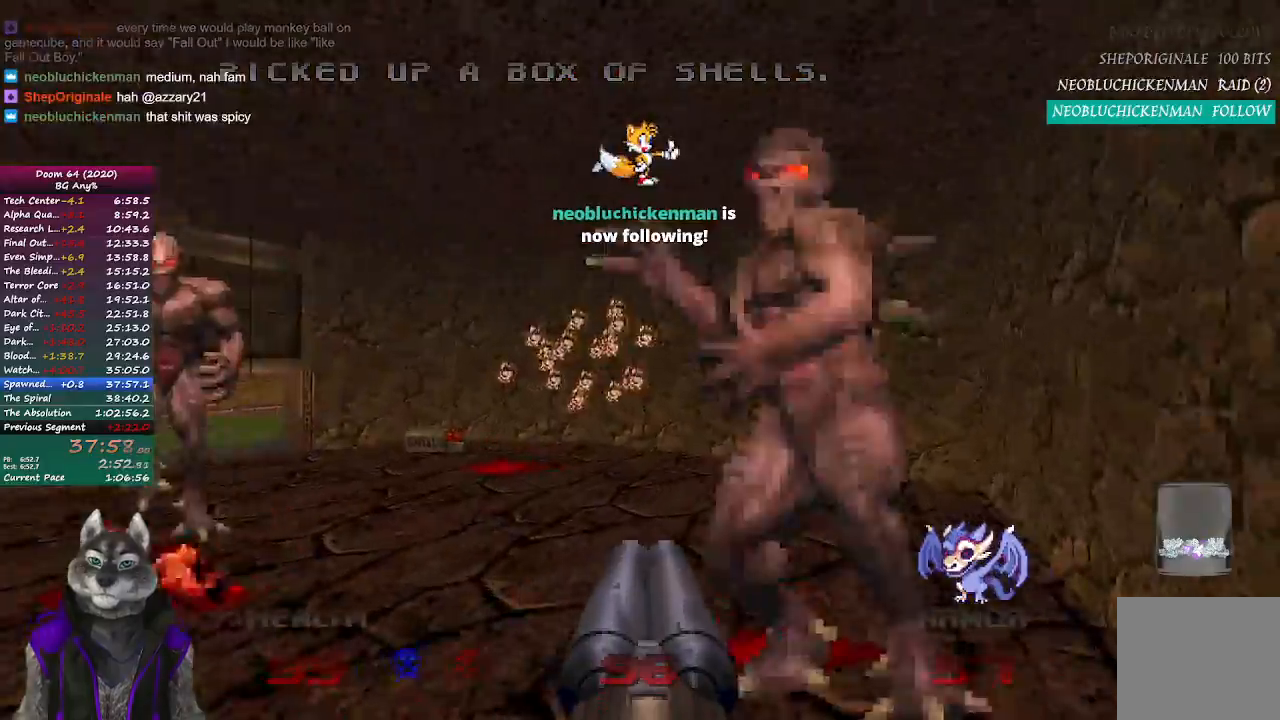
{"buttons": [], "left_stick": "up", "right_stick": "left", "events": [[267, "right_stick", "center"], [317, "left_stick", "up-right"], [467, "right_stick", "left"], [500, "left_stick", "up"]]}
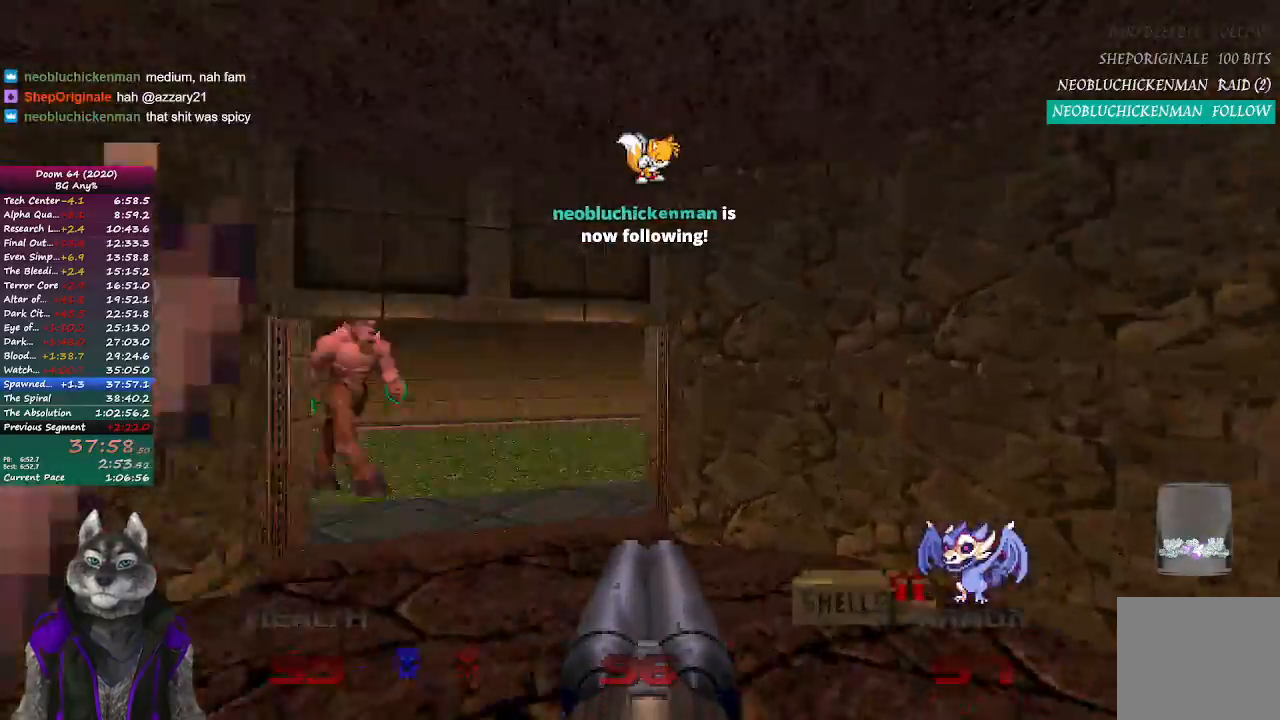
{"buttons": [], "left_stick": "up", "right_stick": "right", "events": [[100, "left_stick", "up-left"], [183, "right_stick", "center"], [367, "left_stick", "up"], [433, "right_stick", "right"]]}
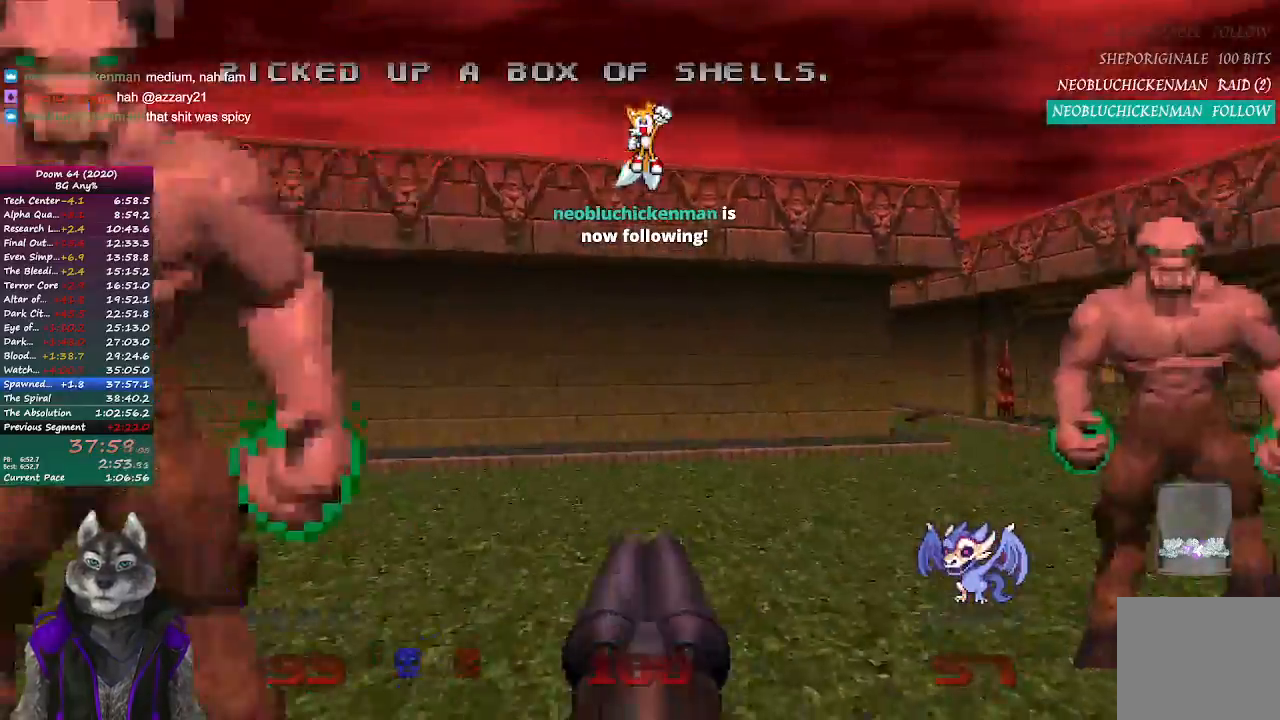
{"buttons": [], "left_stick": "up", "right_stick": "center", "events": [[483, "right_stick", "center"]]}
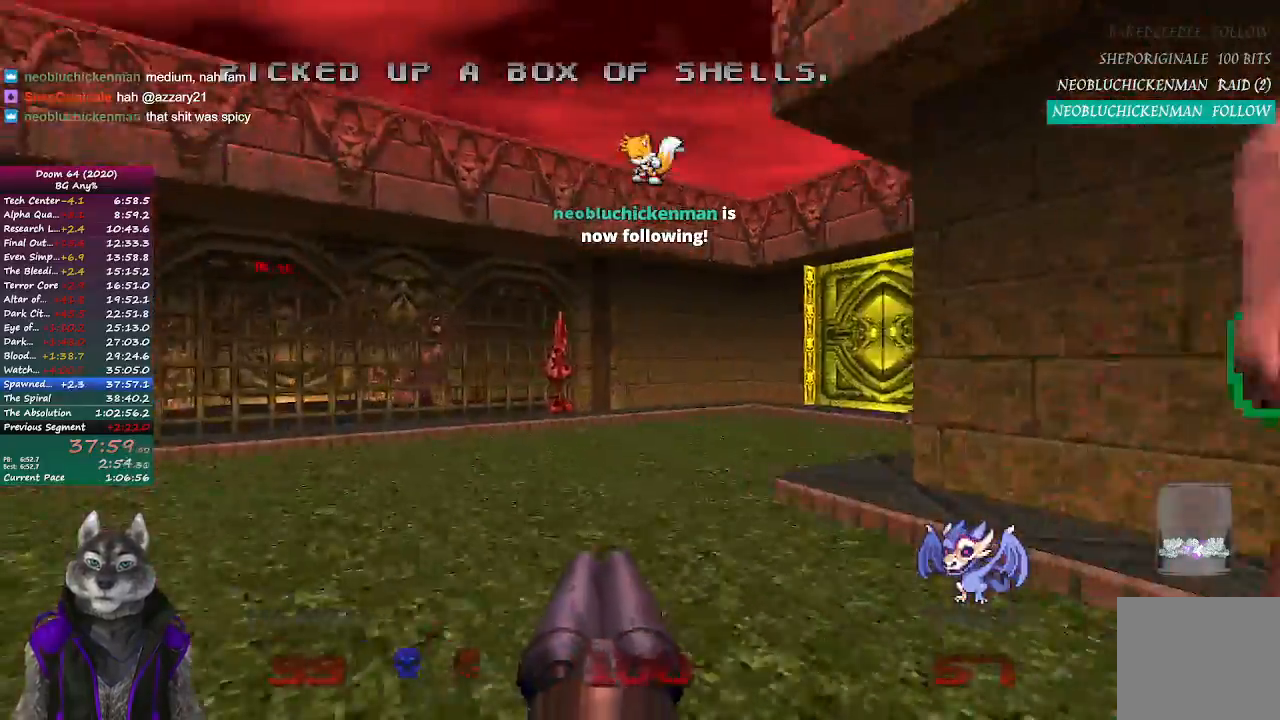
{"buttons": [], "left_stick": "up", "right_stick": "left", "events": [[67, "right_stick", "left"]]}
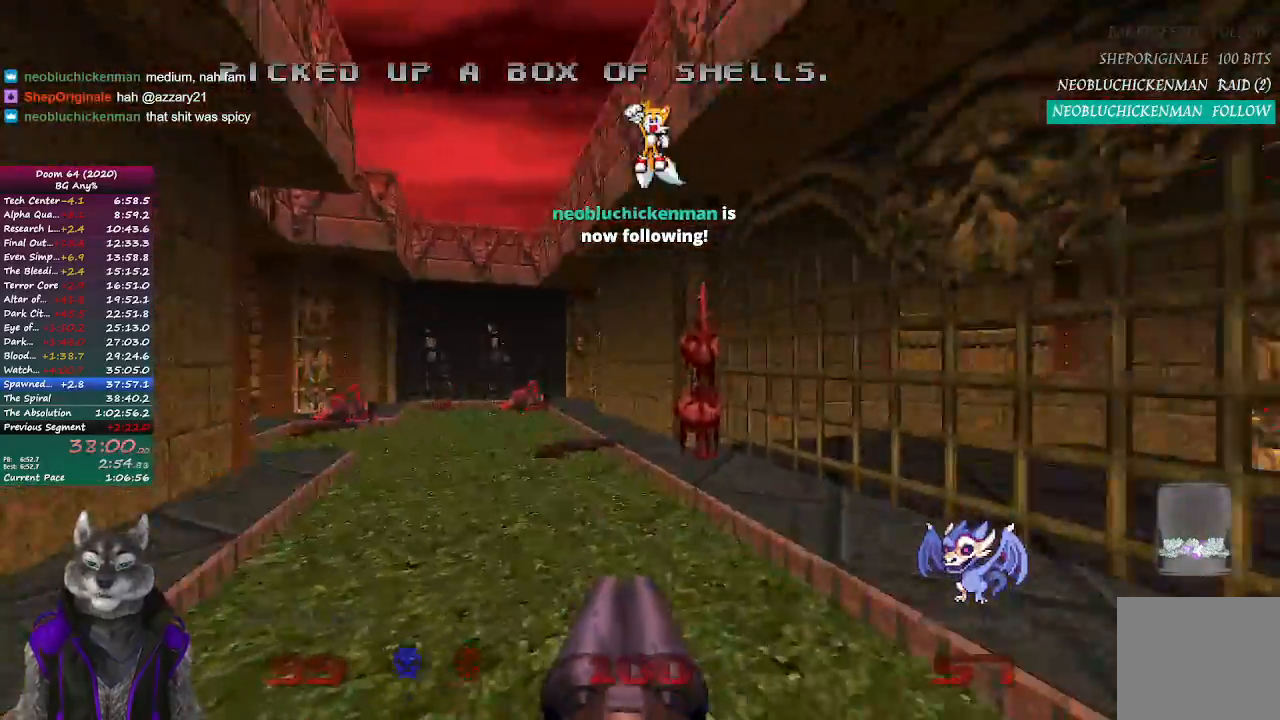
{"buttons": [], "left_stick": "up", "right_stick": "left", "events": []}
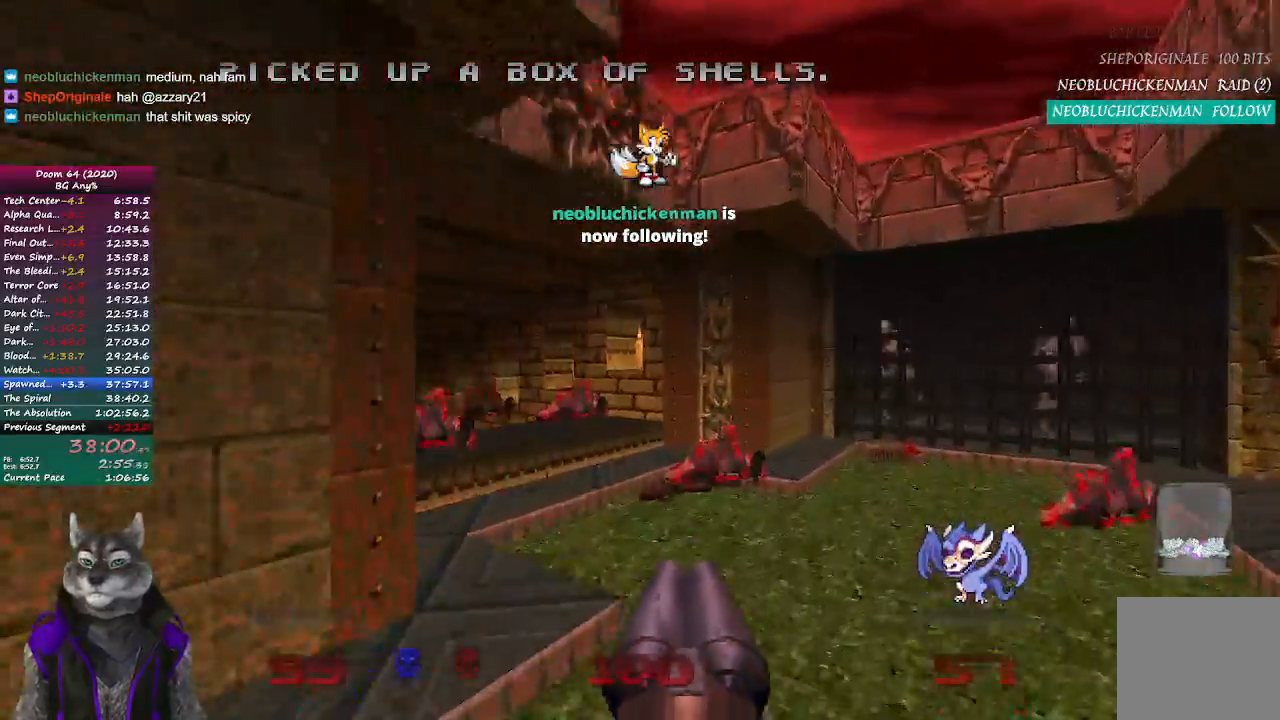
{"buttons": [], "left_stick": "up", "right_stick": "center", "events": [[417, "right_stick", "center"]]}
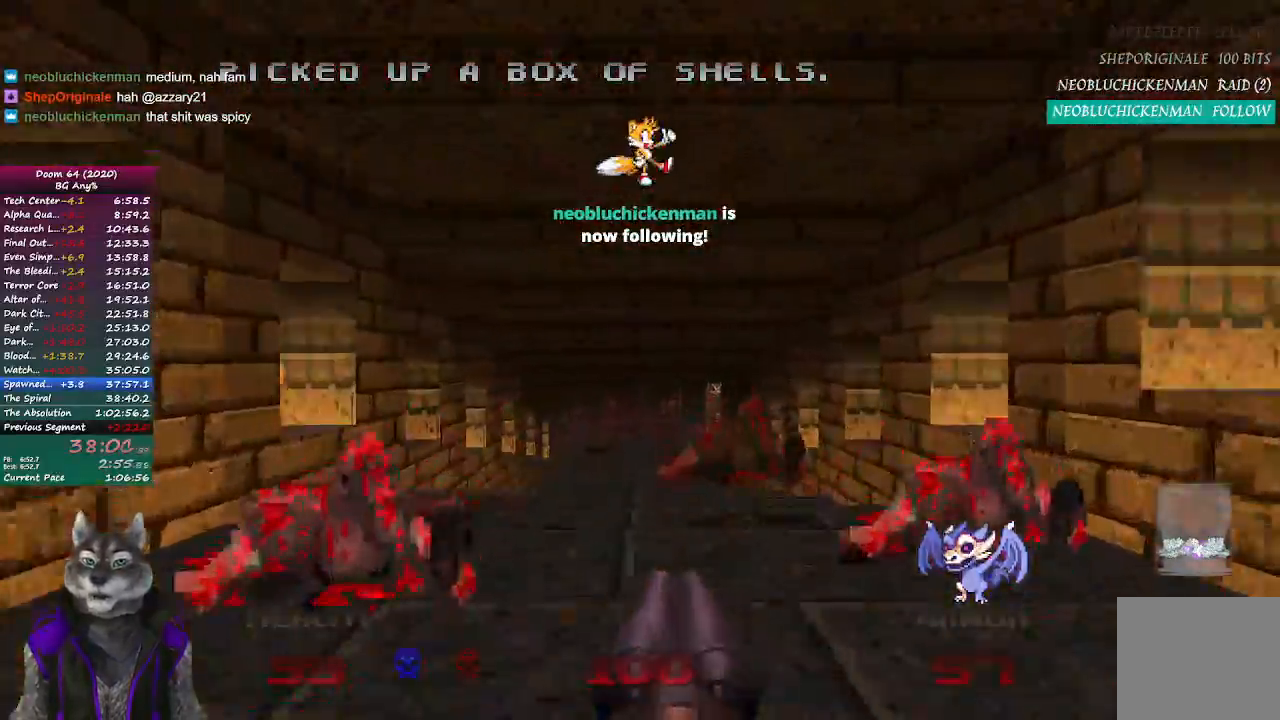
{"buttons": [], "left_stick": "up", "right_stick": "center", "events": []}
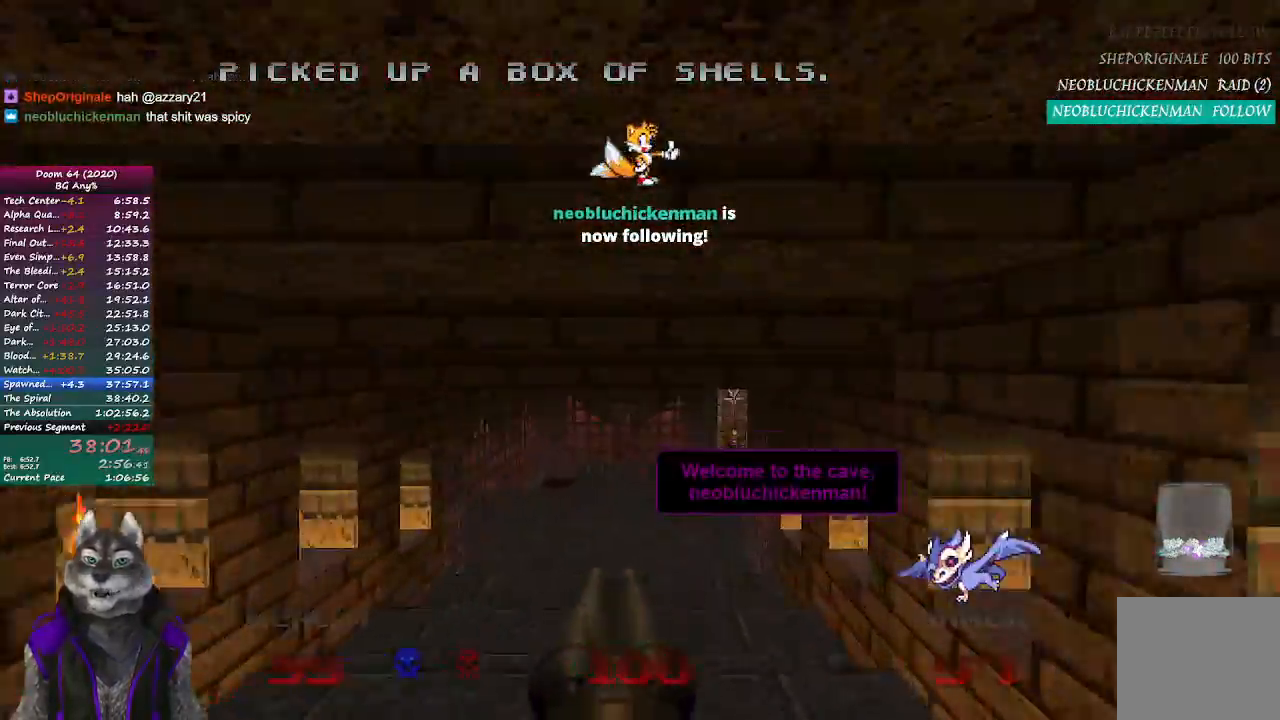
{"buttons": ["R2"], "left_stick": "up", "right_stick": "center", "events": [[267, "R2", "down"]]}
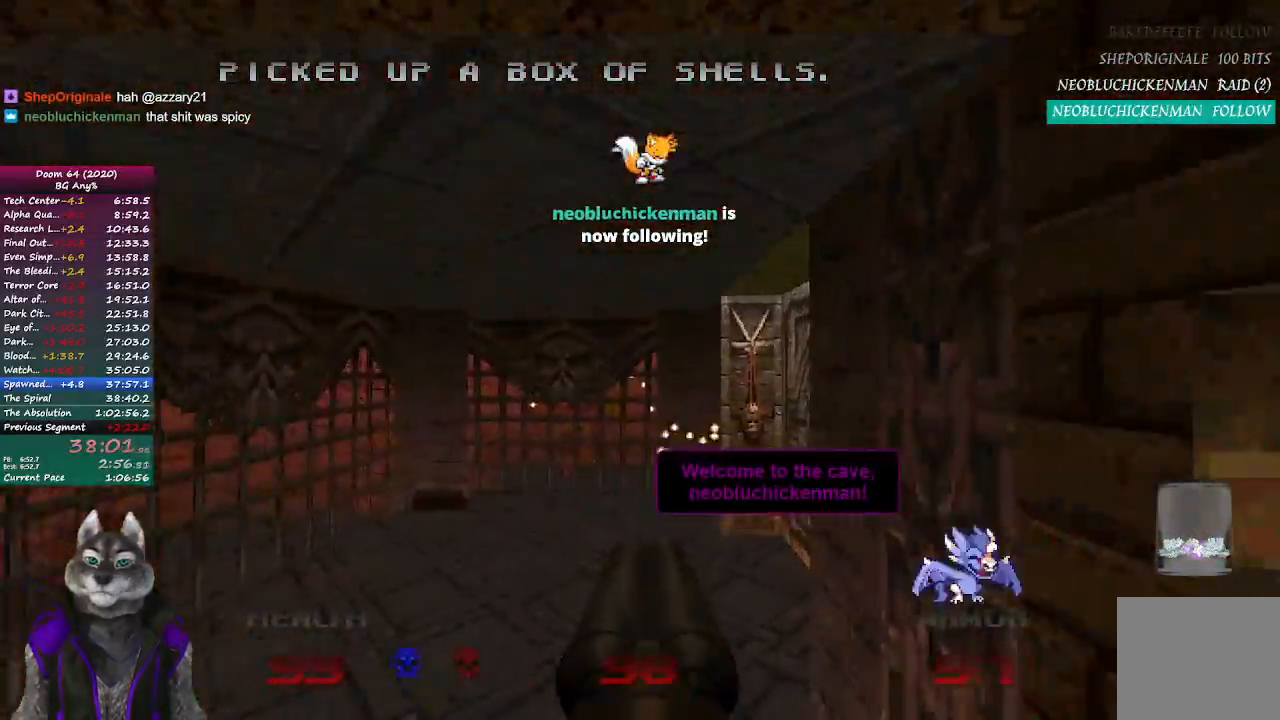
{"buttons": [], "left_stick": "up-right", "right_stick": "right", "events": [[83, "R2", "up"], [217, "left_stick", "up-right"], [267, "right_stick", "right"]]}
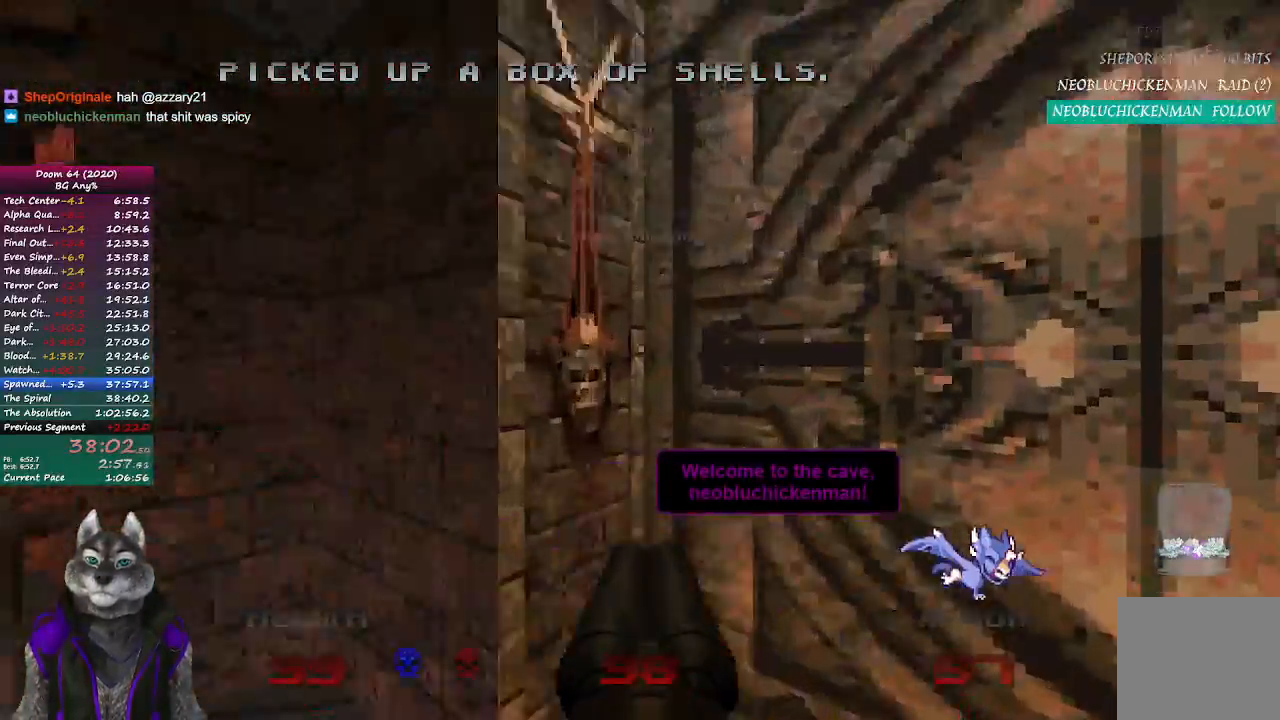
{"buttons": [], "left_stick": "center", "right_stick": "center", "events": [[217, "L2", "down"], [217, "left_stick", "down-right"], [217, "right_stick", "center"], [367, "left_stick", "down-left"], [467, "L2", "up"], [500, "left_stick", "center"]]}
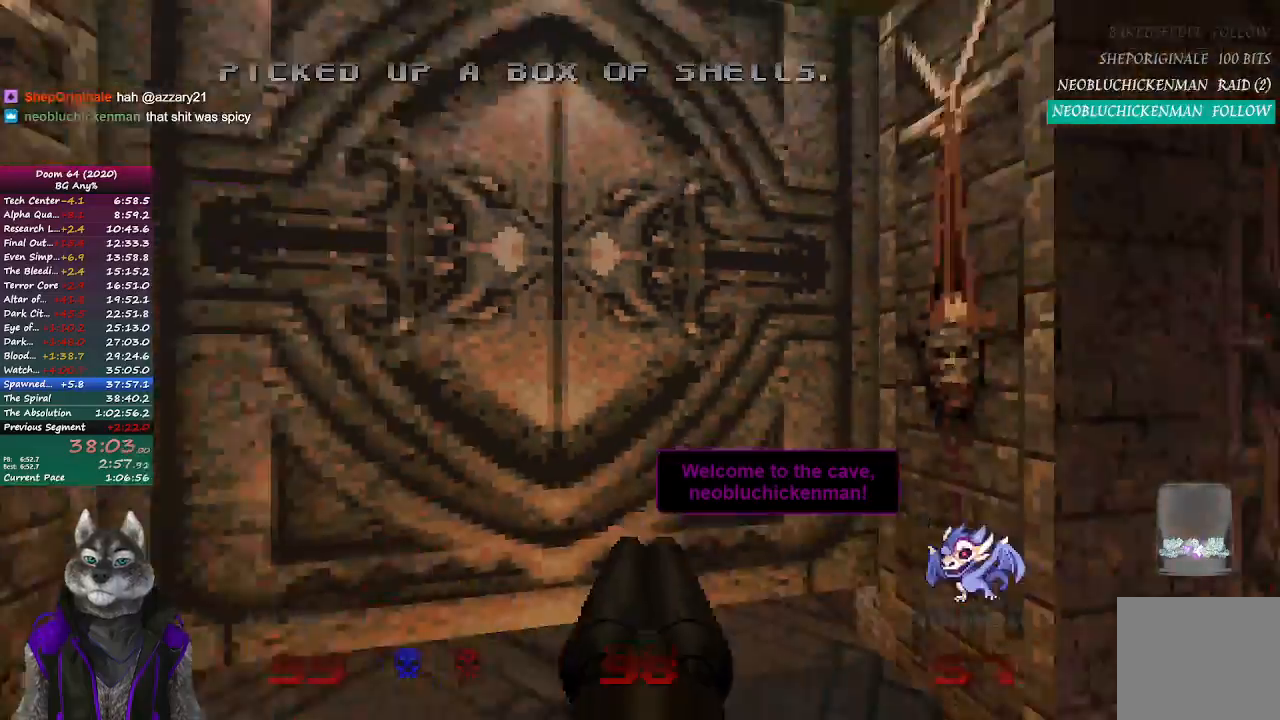
{"buttons": [], "left_stick": "up", "right_stick": "center", "events": [[417, "left_stick", "up"]]}
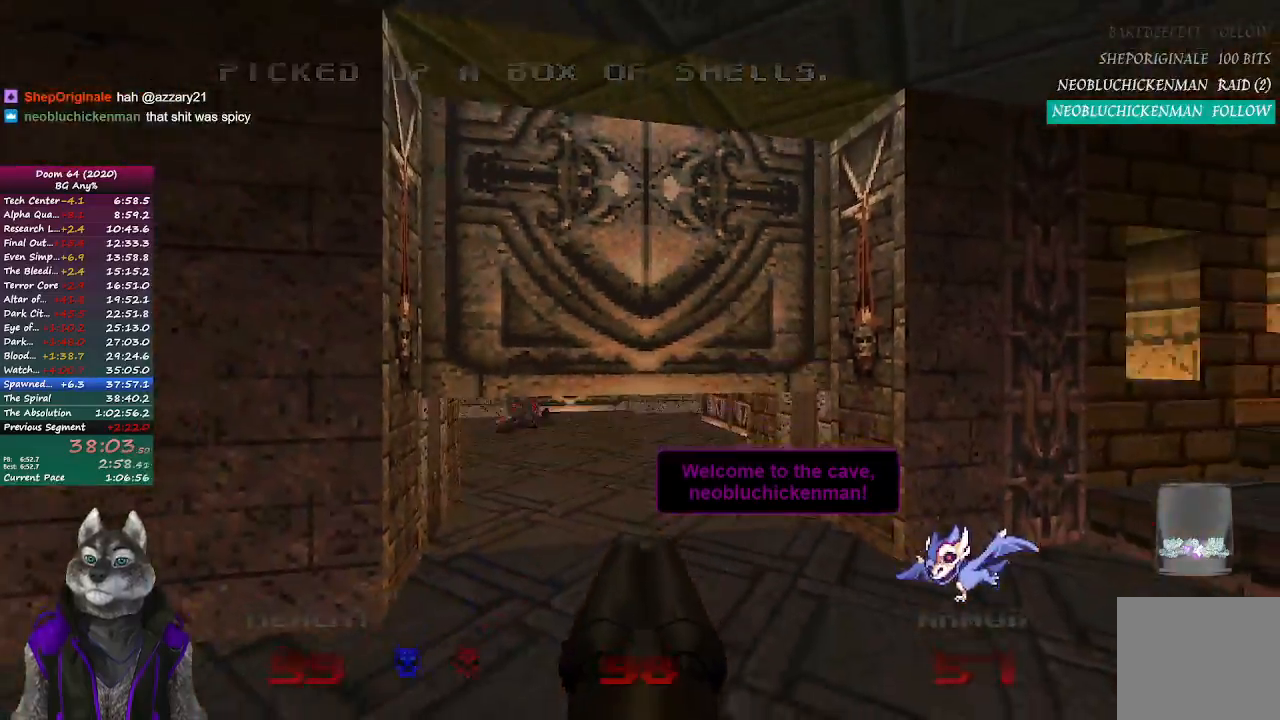
{"buttons": [], "left_stick": "up", "right_stick": "center", "events": []}
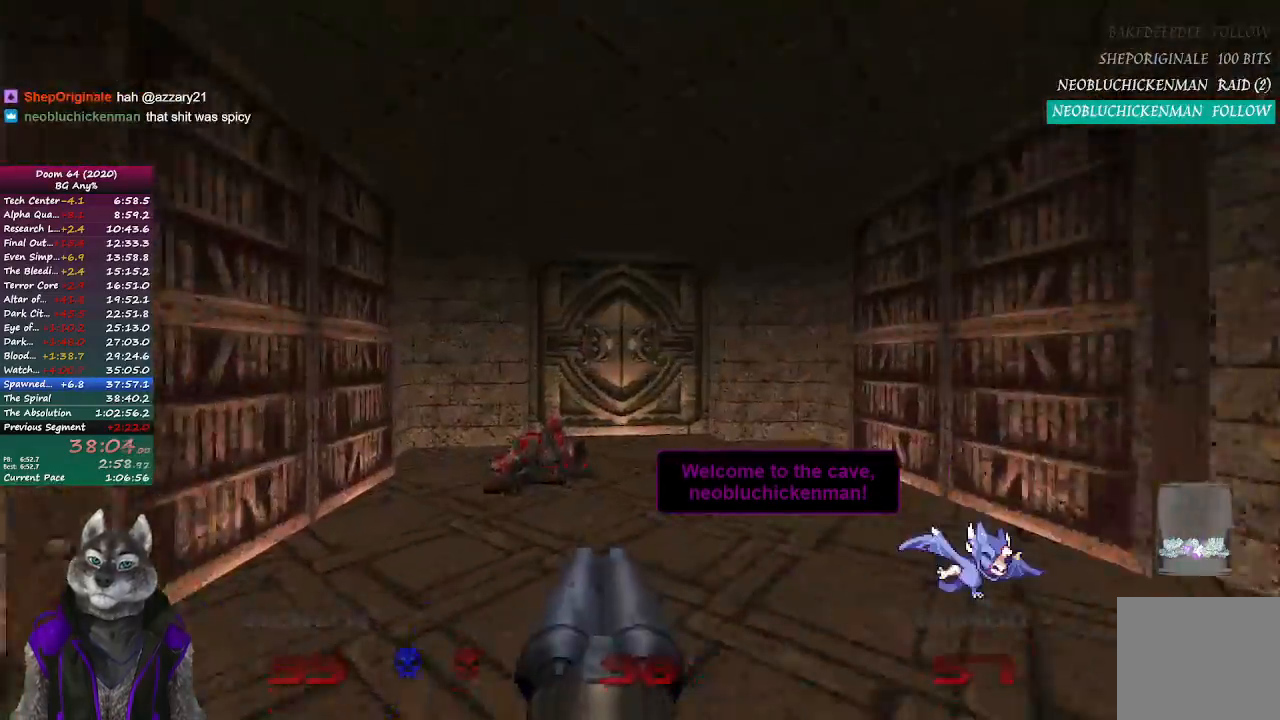
{"buttons": [], "left_stick": "center", "right_stick": "center", "events": [[283, "left_stick", "center"]]}
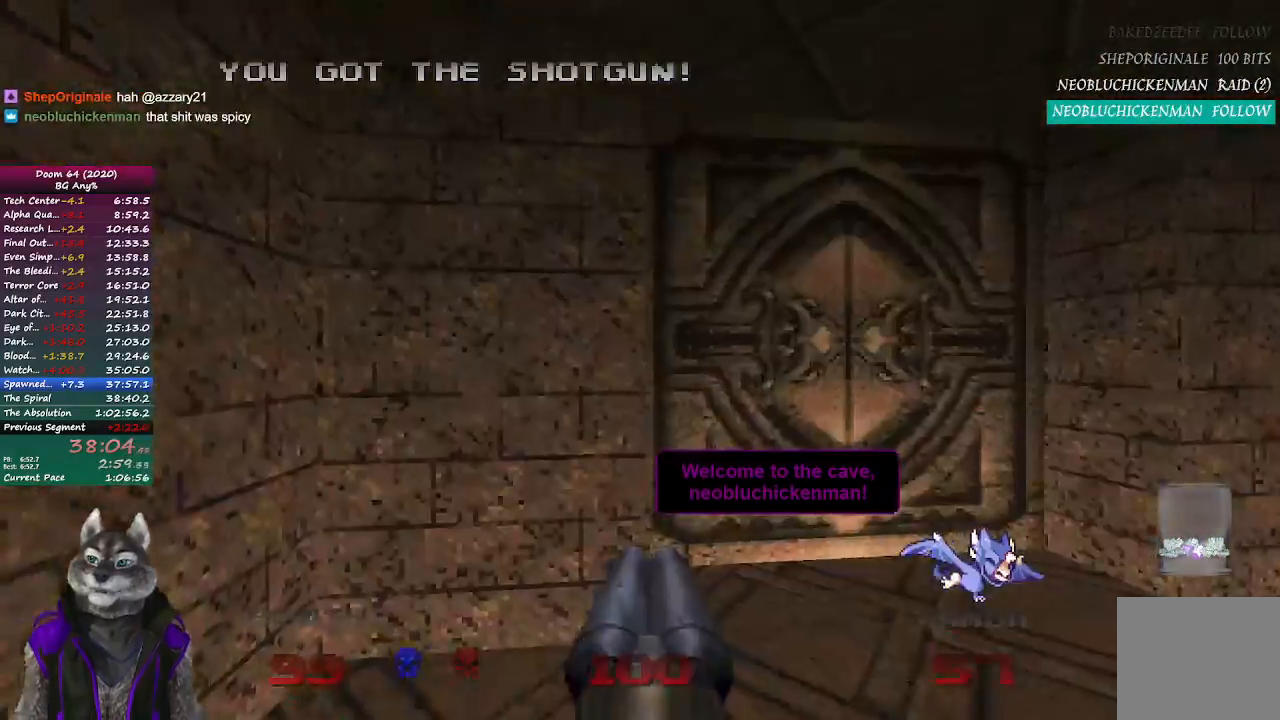
{"buttons": [], "left_stick": "up", "right_stick": "right", "events": [[183, "left_stick", "up"], [200, "right_stick", "right"]]}
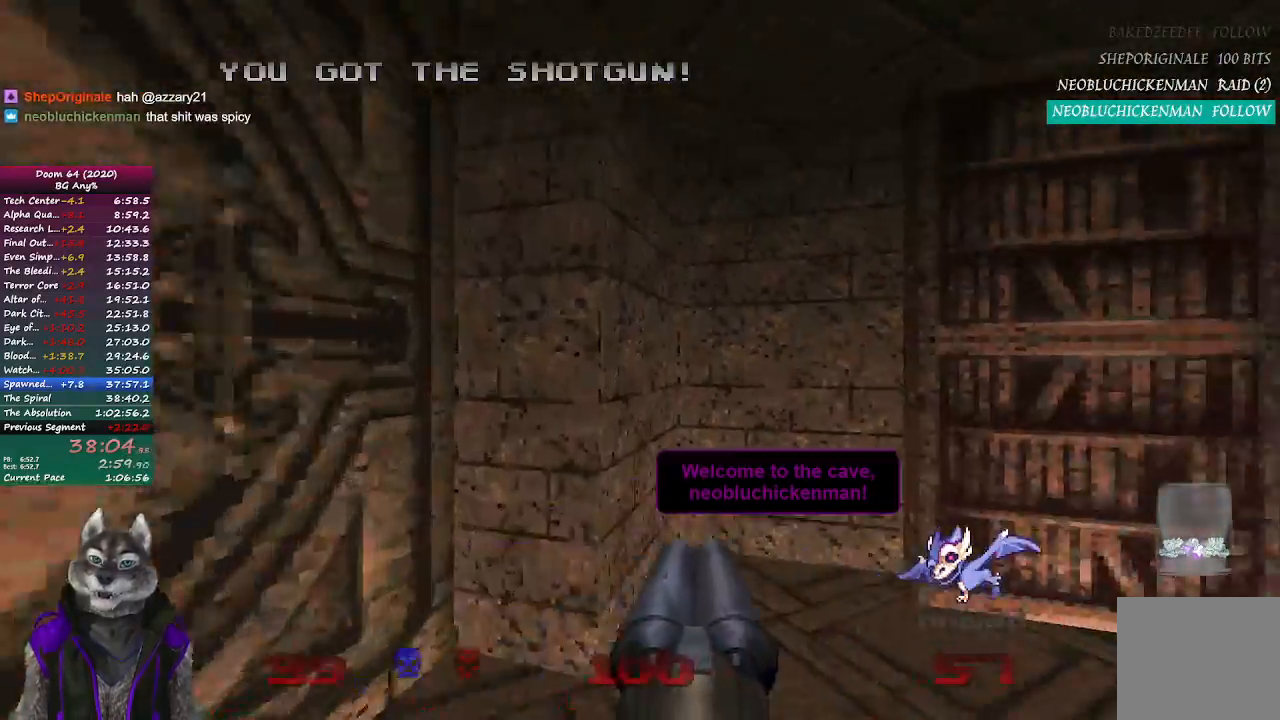
{"buttons": [], "left_stick": "down-left", "right_stick": "up-left", "events": [[83, "right_stick", "center"], [167, "right_stick", "left"], [233, "left_stick", "down-left"], [283, "right_stick", "up-left"]]}
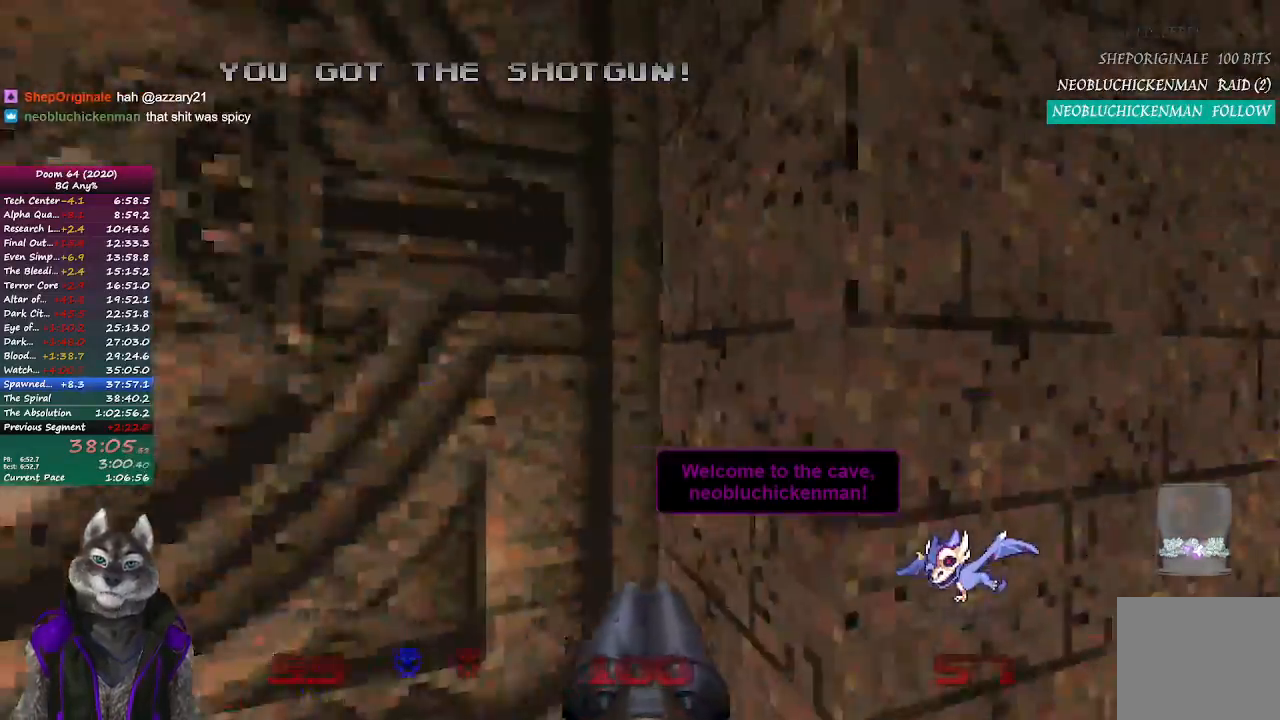
{"buttons": [], "left_stick": "center", "right_stick": "center", "events": [[33, "right_stick", "center"], [67, "left_stick", "up"], [217, "L2", "down"], [417, "L2", "up"], [467, "left_stick", "center"]]}
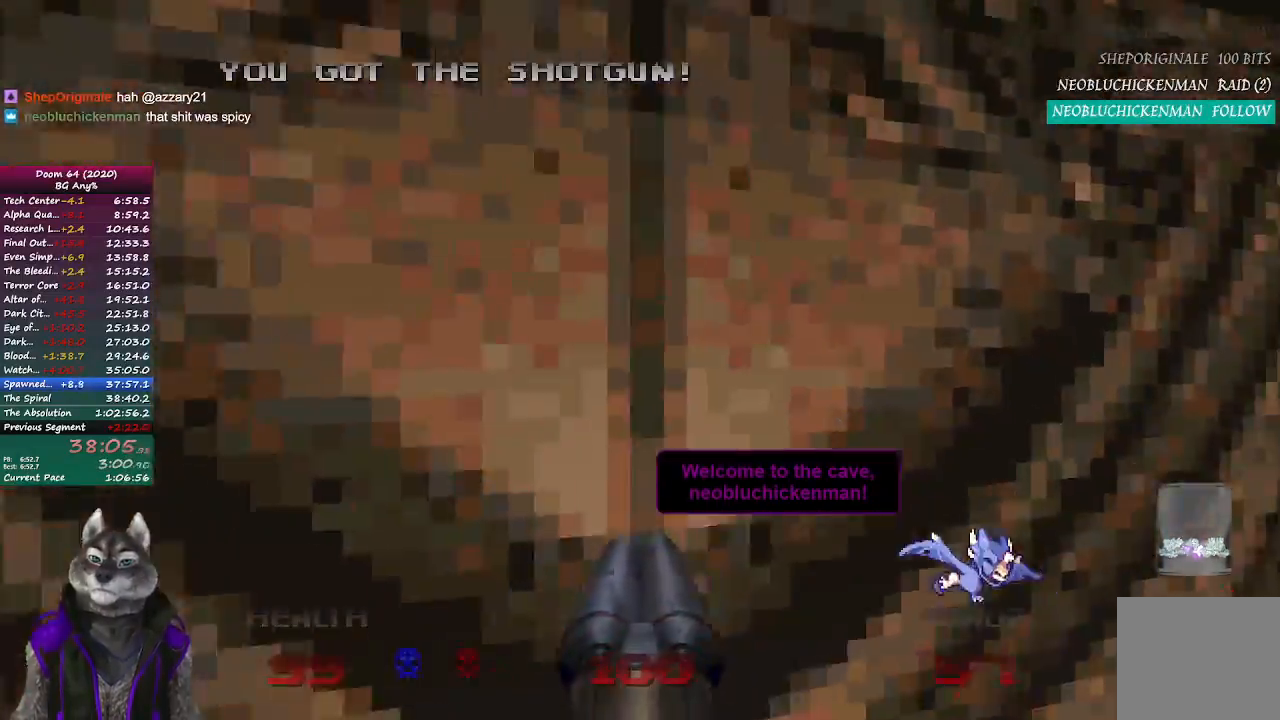
{"buttons": [], "left_stick": "up", "right_stick": "center", "events": [[167, "left_stick", "down"], [300, "left_stick", "center"], [483, "left_stick", "up"]]}
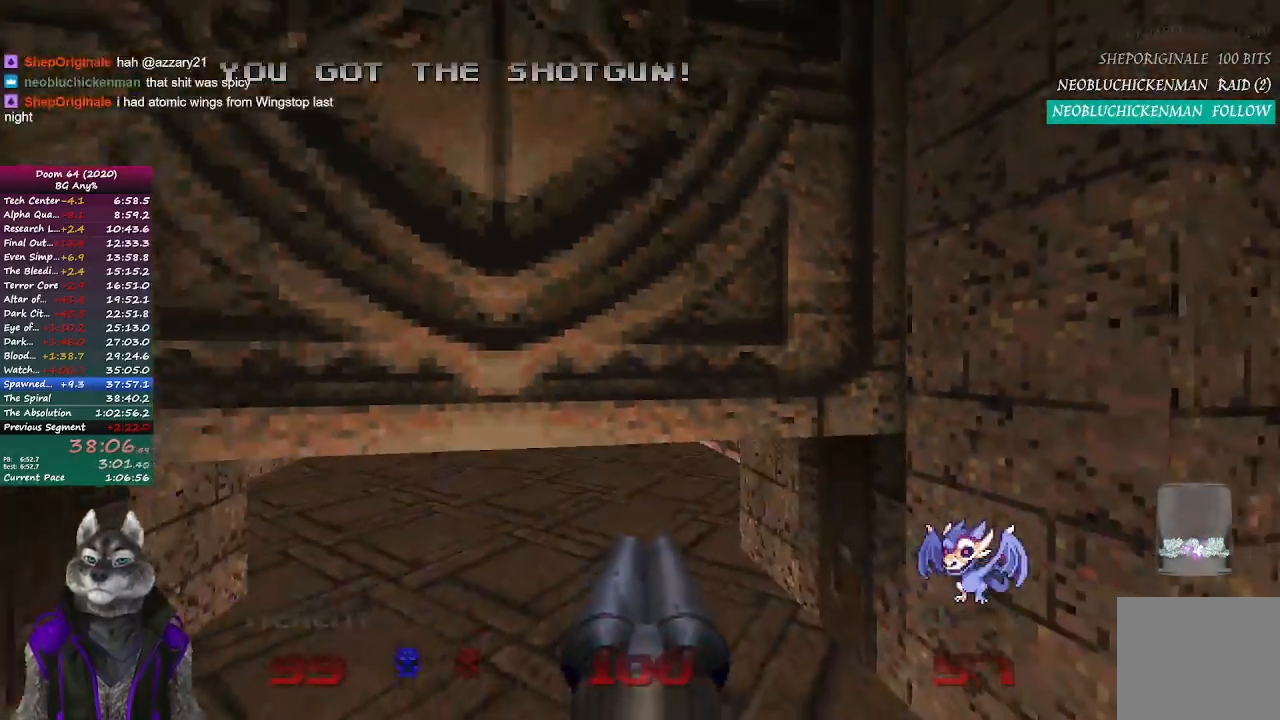
{"buttons": [], "left_stick": "up", "right_stick": "center", "events": []}
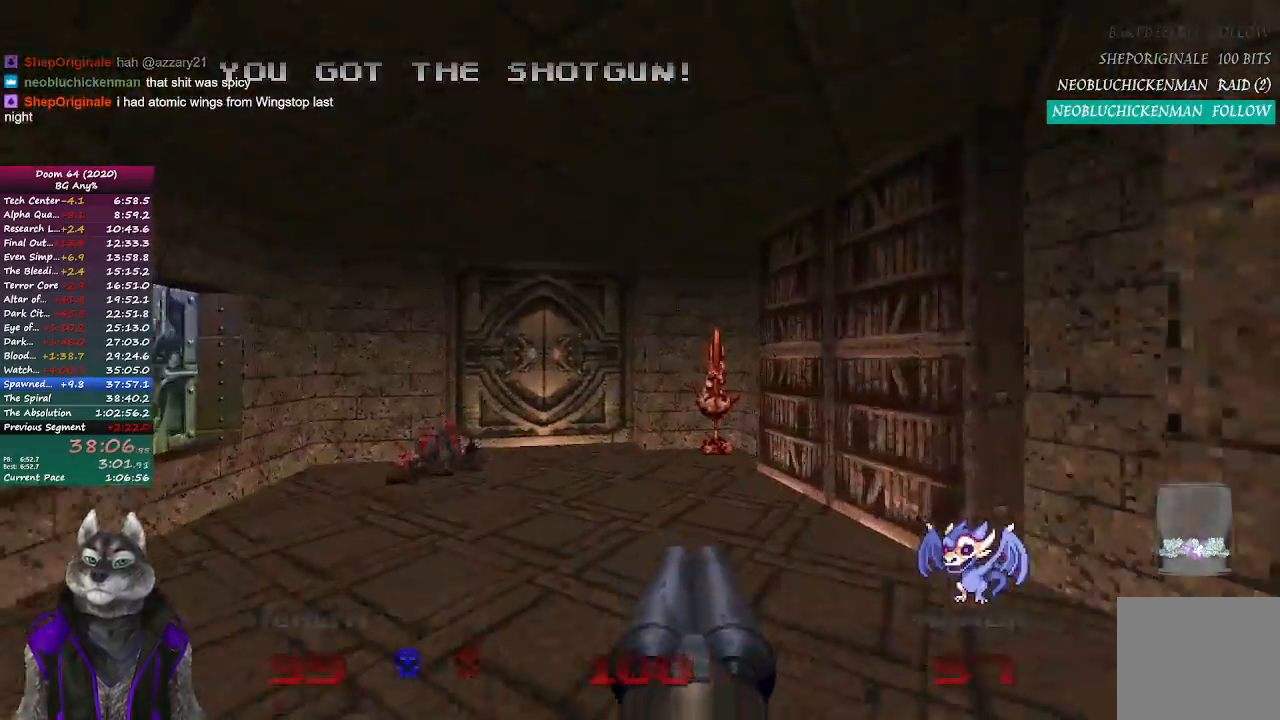
{"buttons": [], "left_stick": "up", "right_stick": "center", "events": []}
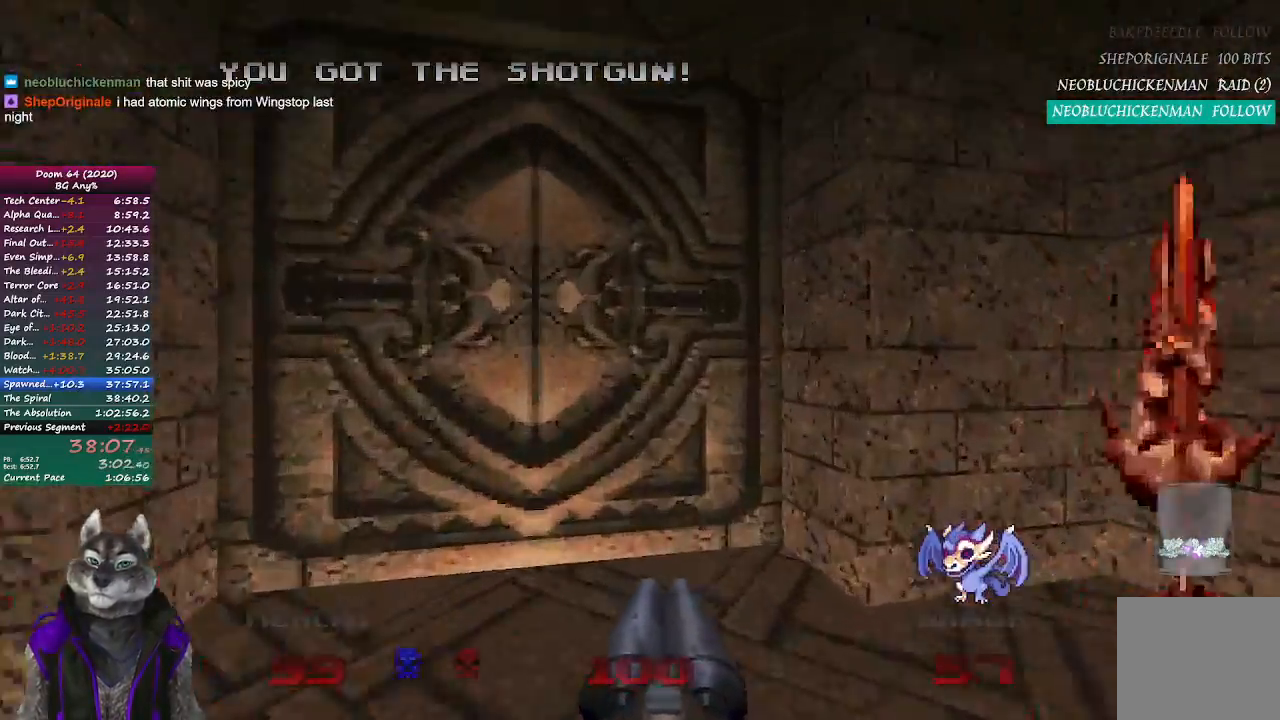
{"buttons": [], "left_stick": "center", "right_stick": "center", "events": [[250, "L2", "down"], [267, "left_stick", "down"], [483, "L2", "up"], [500, "left_stick", "center"]]}
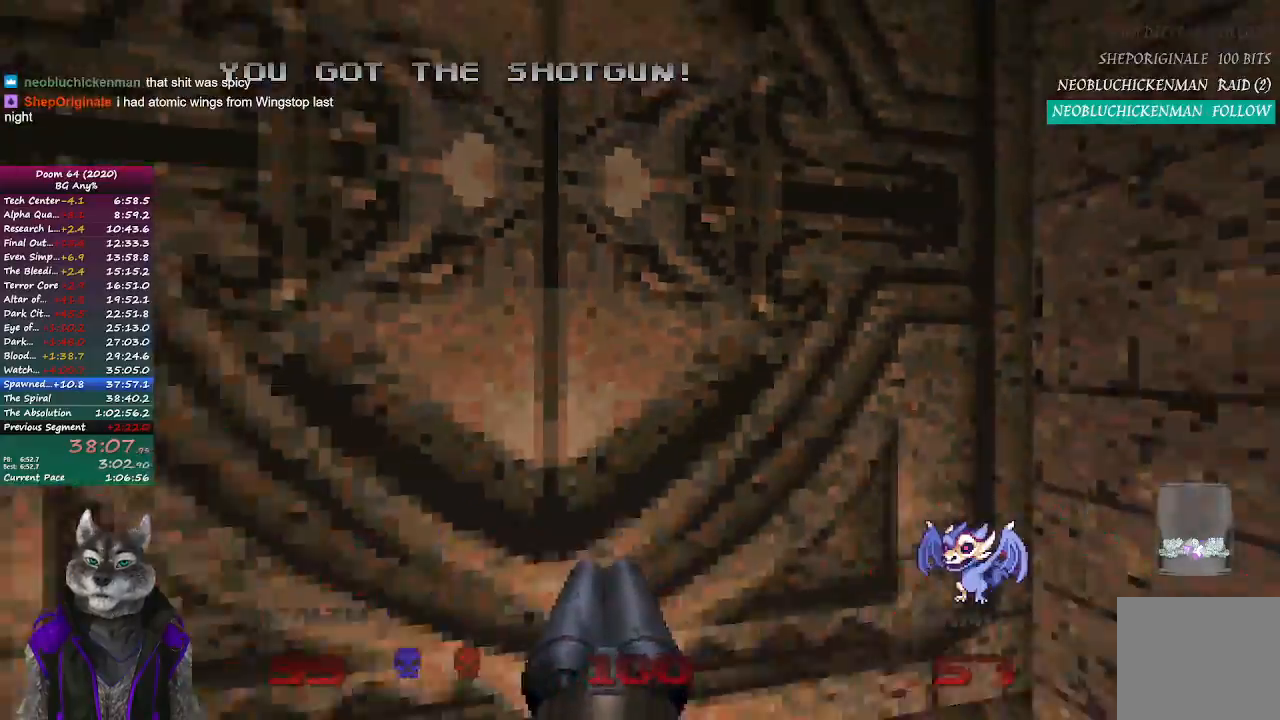
{"buttons": [], "left_stick": "up", "right_stick": "center", "events": [[483, "left_stick", "up"]]}
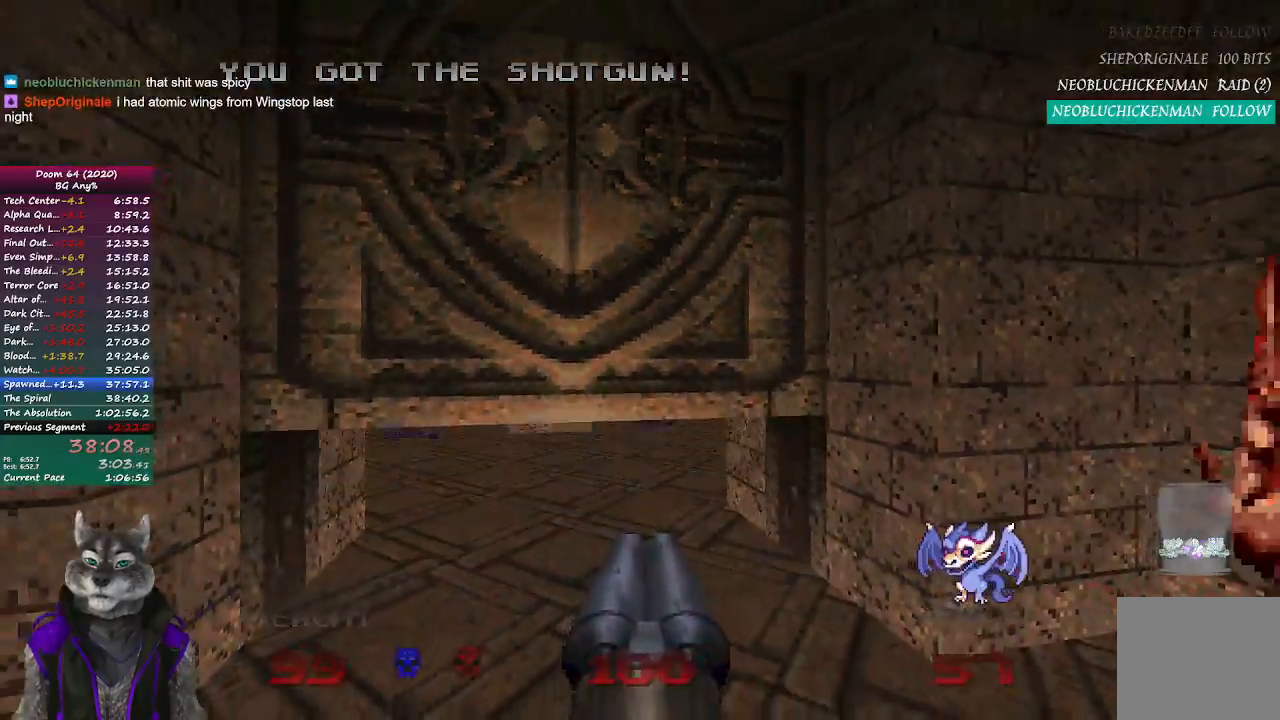
{"buttons": [], "left_stick": "up", "right_stick": "center", "events": []}
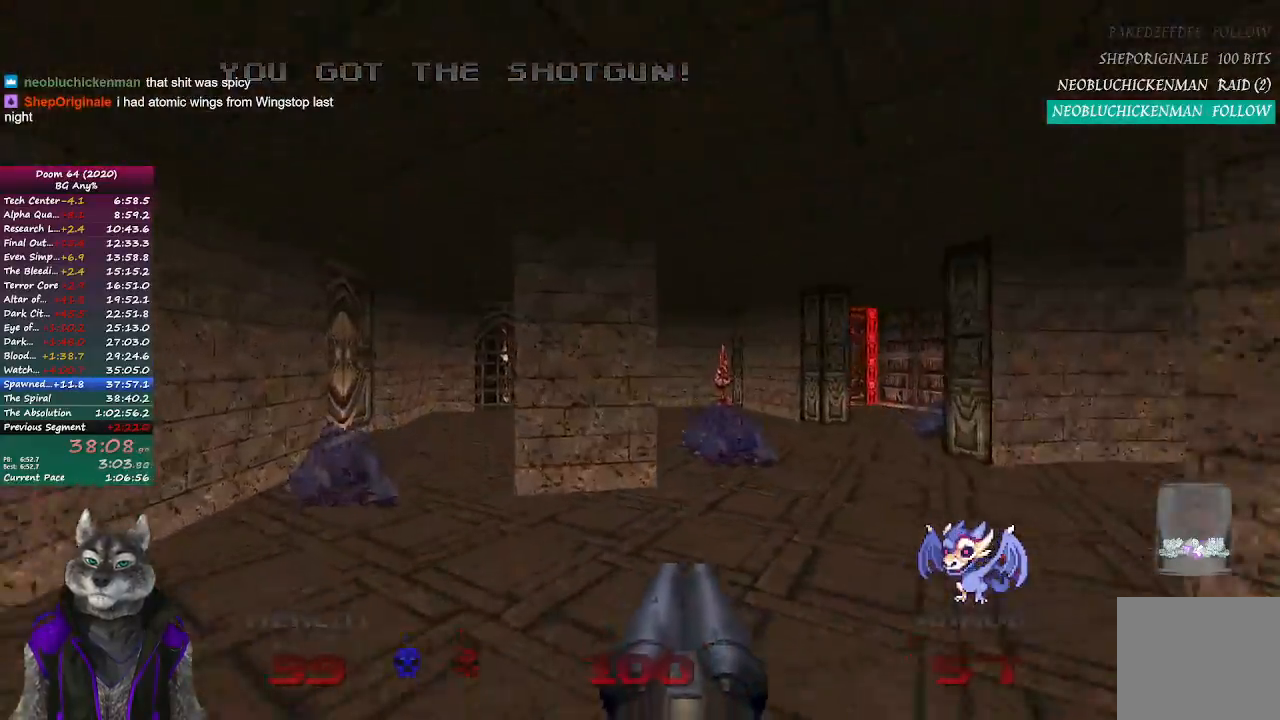
{"buttons": [], "left_stick": "up", "right_stick": "center", "events": [[117, "right_stick", "right"], [150, "left_stick", "up-right"], [283, "right_stick", "center"], [450, "left_stick", "up"]]}
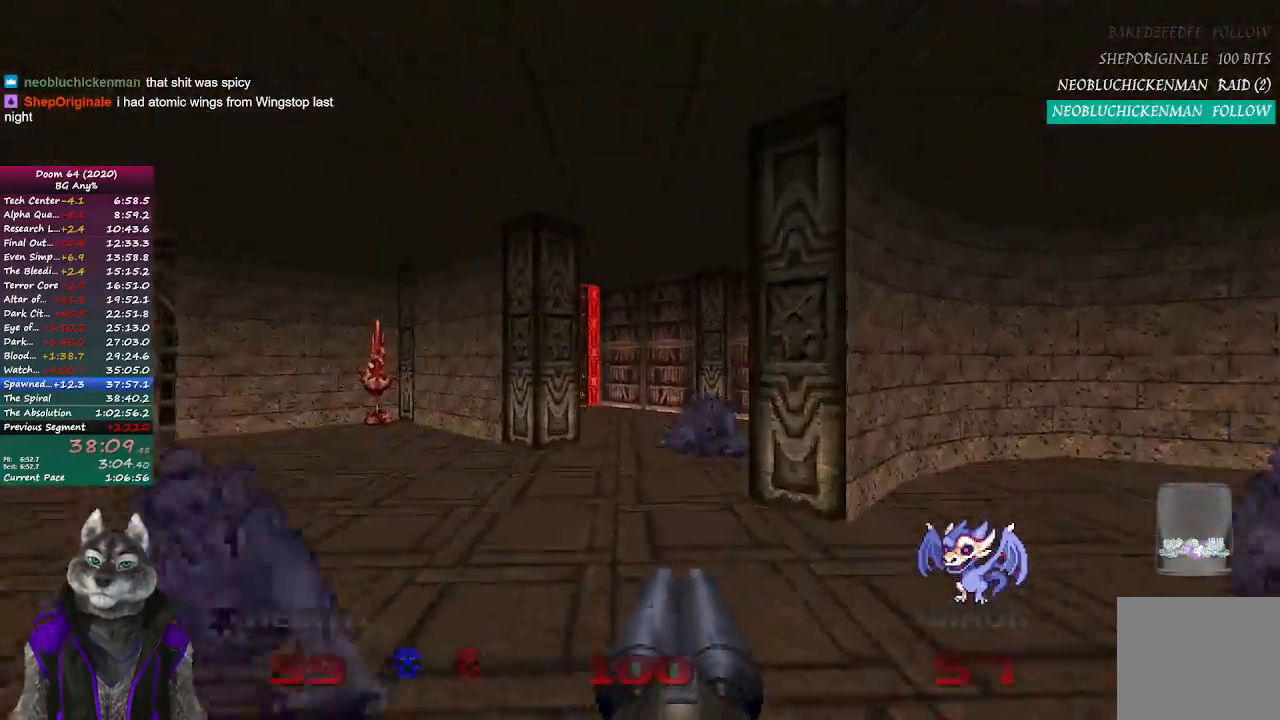
{"buttons": [], "left_stick": "up", "right_stick": "left", "events": [[117, "left_stick", "up-left"], [317, "left_stick", "up"], [500, "right_stick", "left"]]}
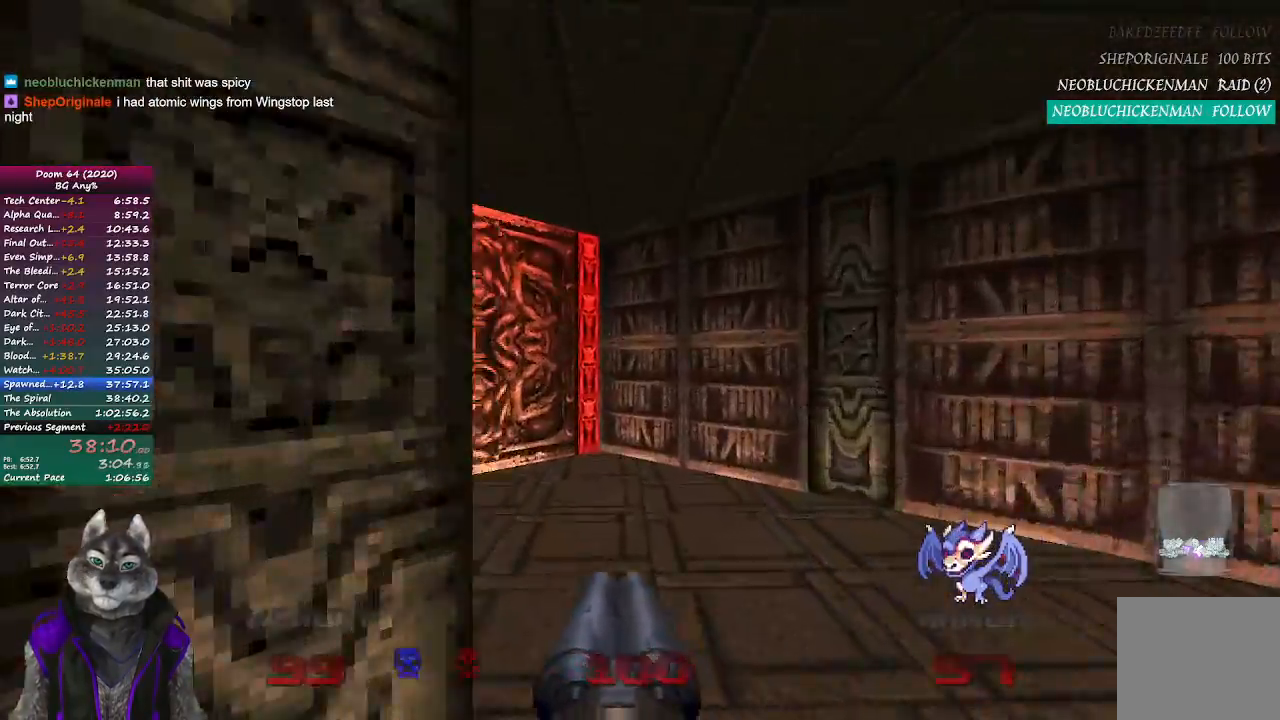
{"buttons": [], "left_stick": "up", "right_stick": "center", "events": [[300, "right_stick", "center"]]}
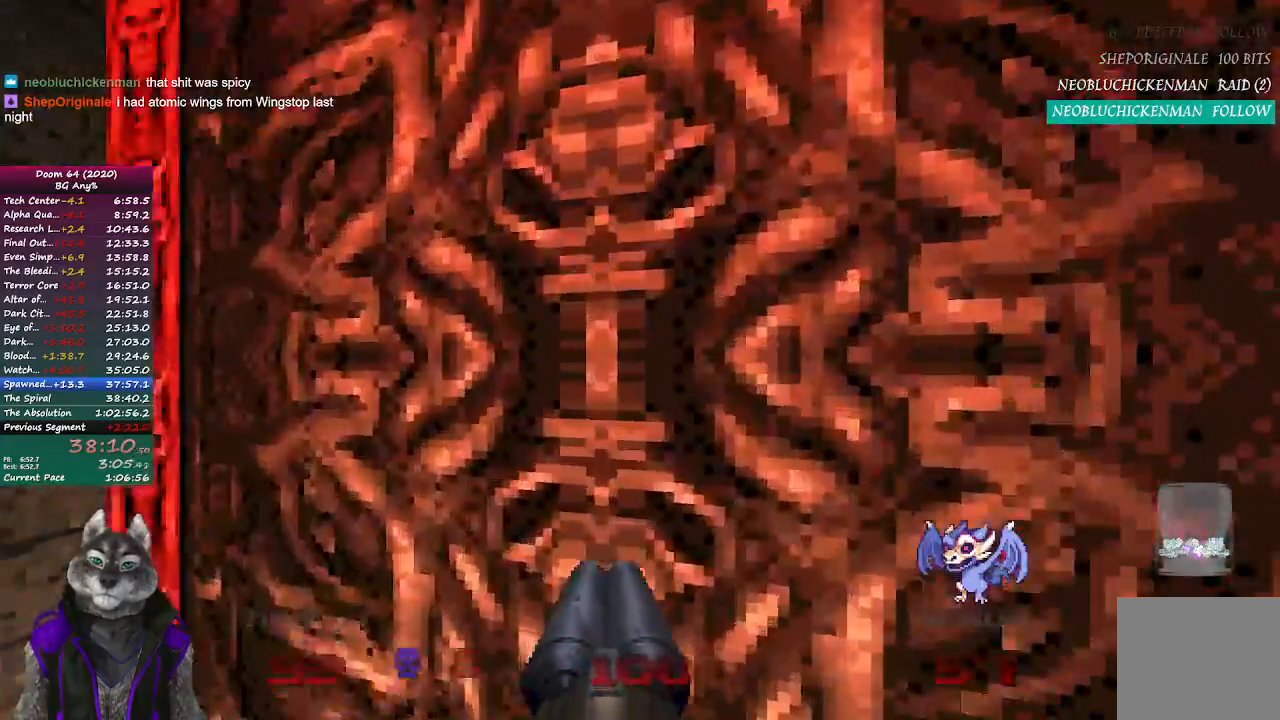
{"buttons": [], "left_stick": "center", "right_stick": "center", "events": [[33, "L2", "down"], [67, "left_stick", "down"], [117, "L1", "down"], [167, "right_stick", "right"], [283, "L1", "up"], [300, "L2", "up"], [350, "right_stick", "center"], [383, "left_stick", "center"]]}